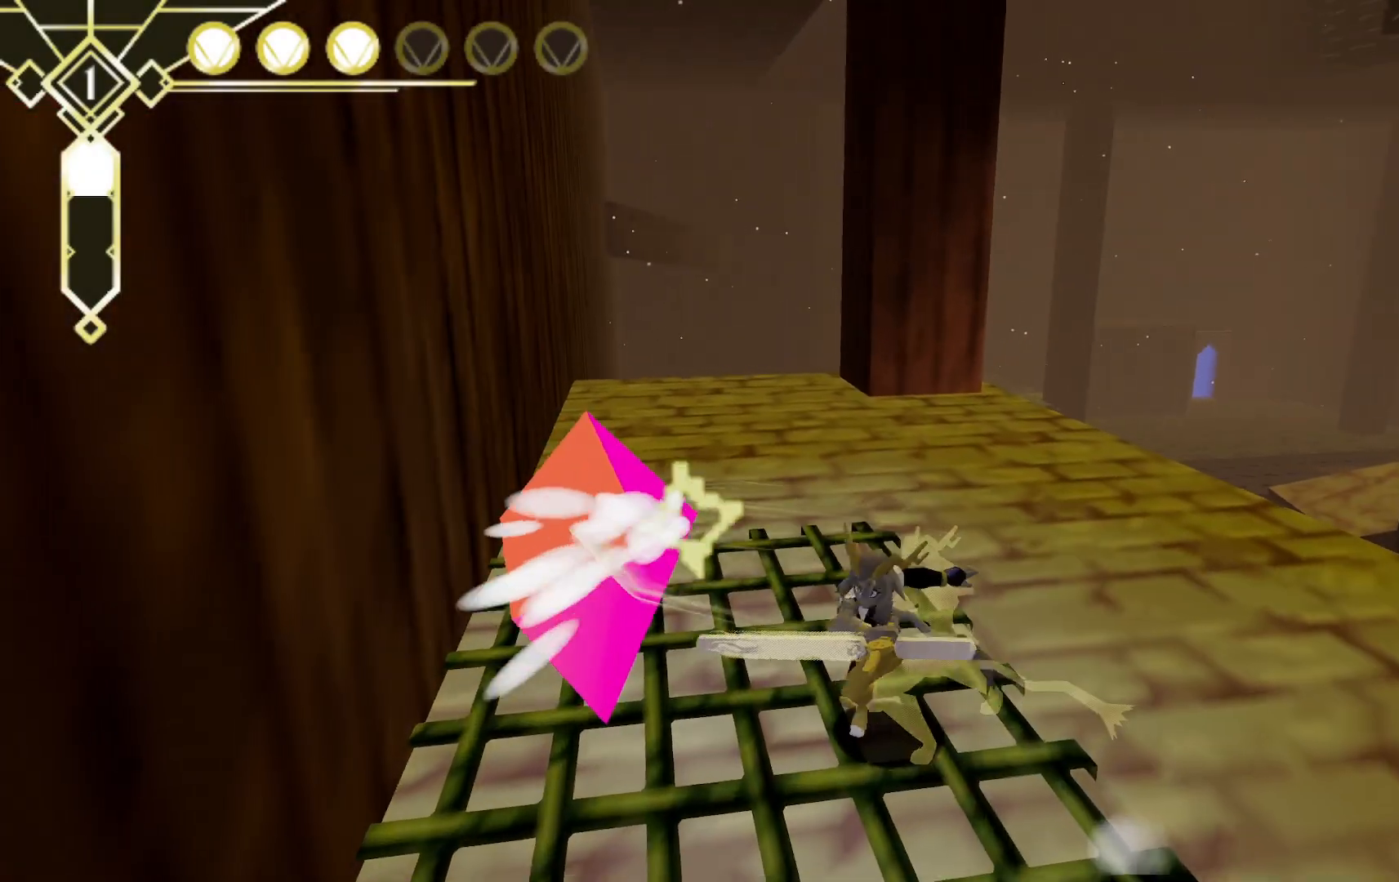
Gameplay with a controller (Xbox layout); each line is a JSON object with the inputs held at the frame after it. "events" lists button and stick changes between this image and that frame as [ms after this image, input, new state], when the widget could be followed in between. Not read: L3 R3 SELECT.
{"buttons": [], "left_stick": "center", "right_stick": "center", "events": [[233, "right_stick", "left"], [450, "right_stick", "center"]]}
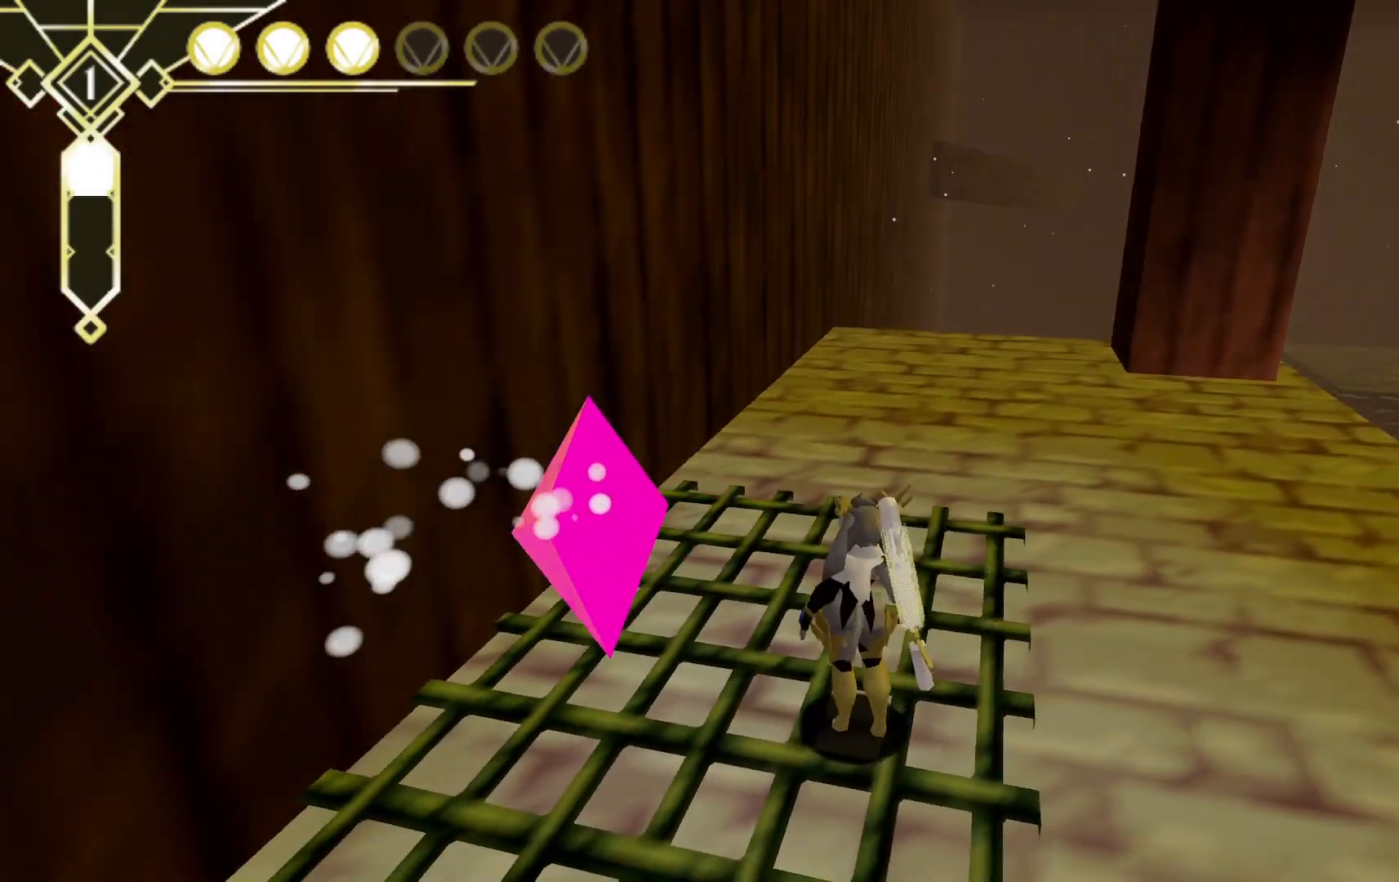
{"buttons": ["B"], "left_stick": "center", "right_stick": "center", "events": [[167, "B", "down"]]}
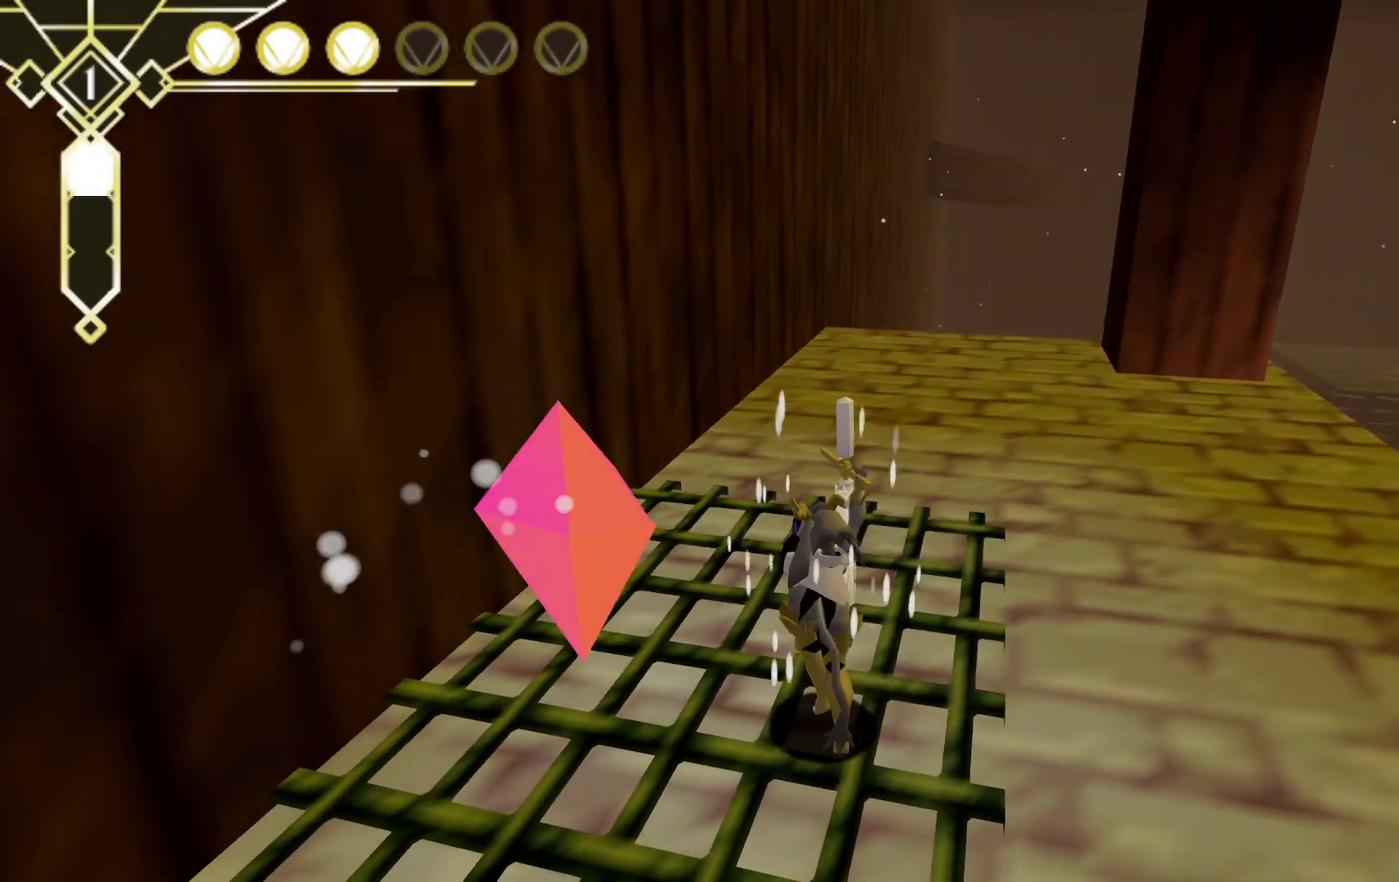
{"buttons": ["B"], "left_stick": "center", "right_stick": "center", "events": []}
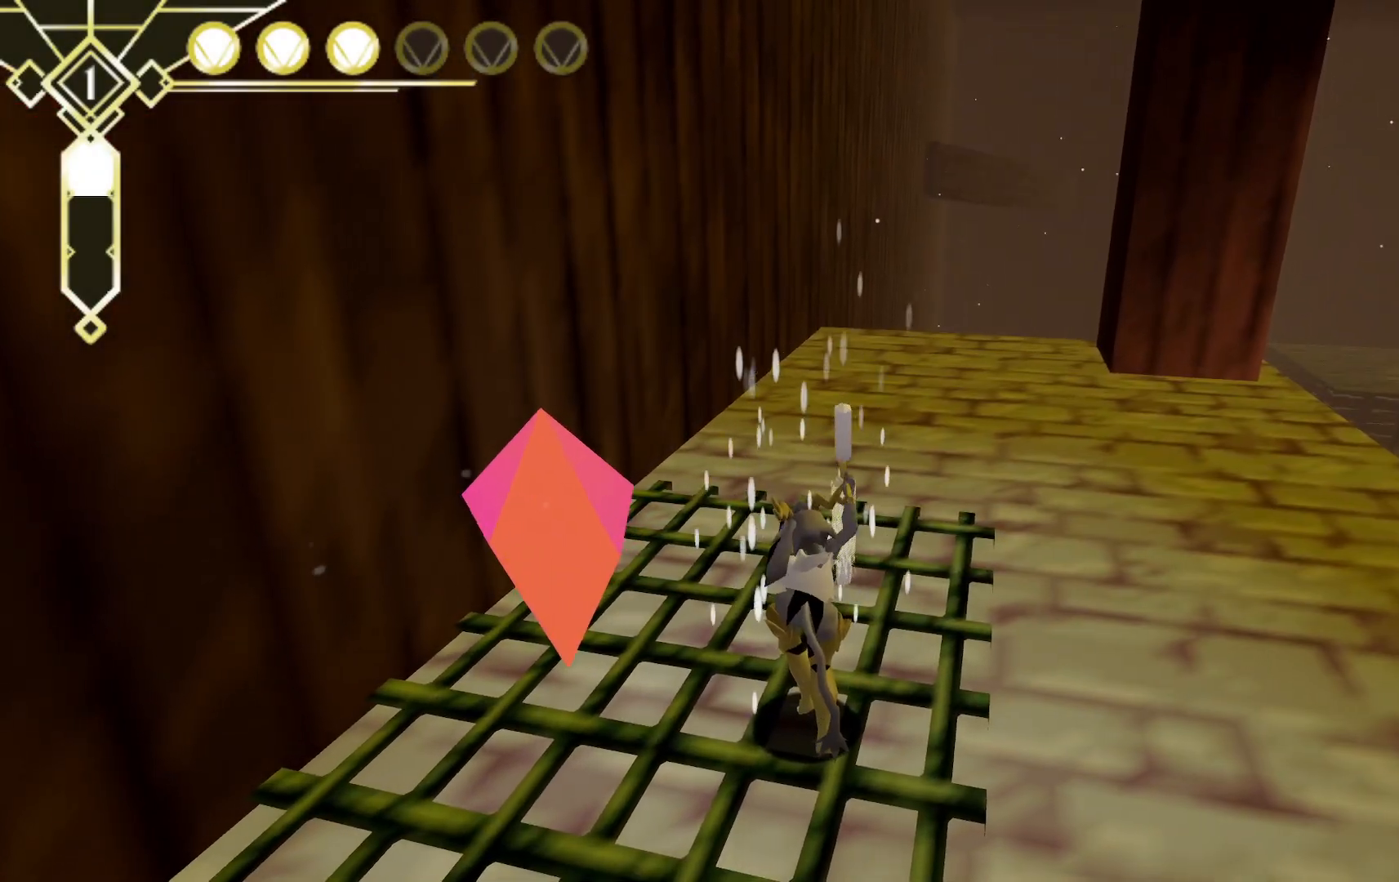
{"buttons": ["B"], "left_stick": "center", "right_stick": "center", "events": []}
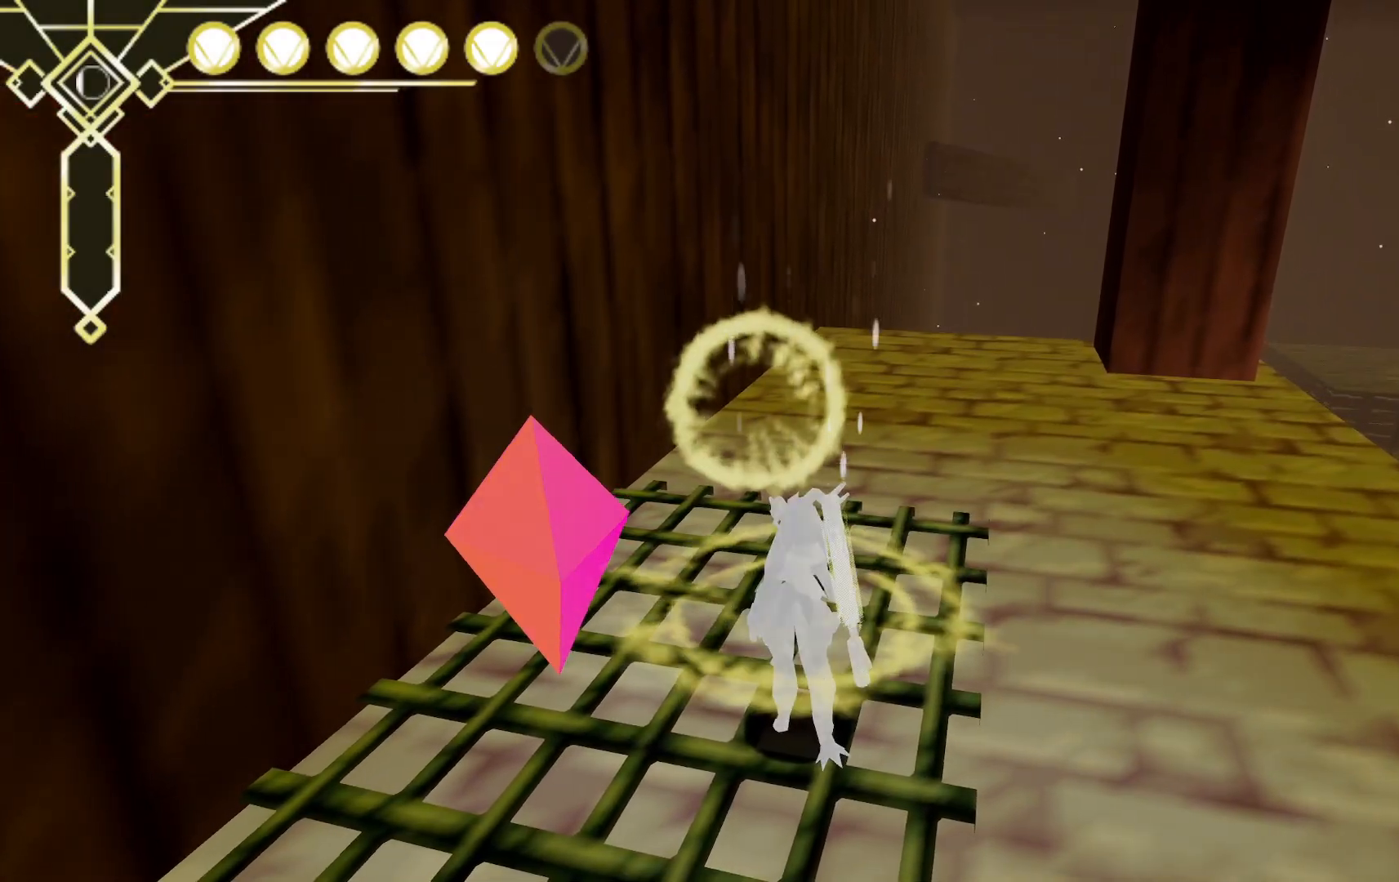
{"buttons": [], "left_stick": "down-right", "right_stick": "right", "events": [[83, "B", "up"], [367, "right_stick", "right"], [467, "left_stick", "down-right"]]}
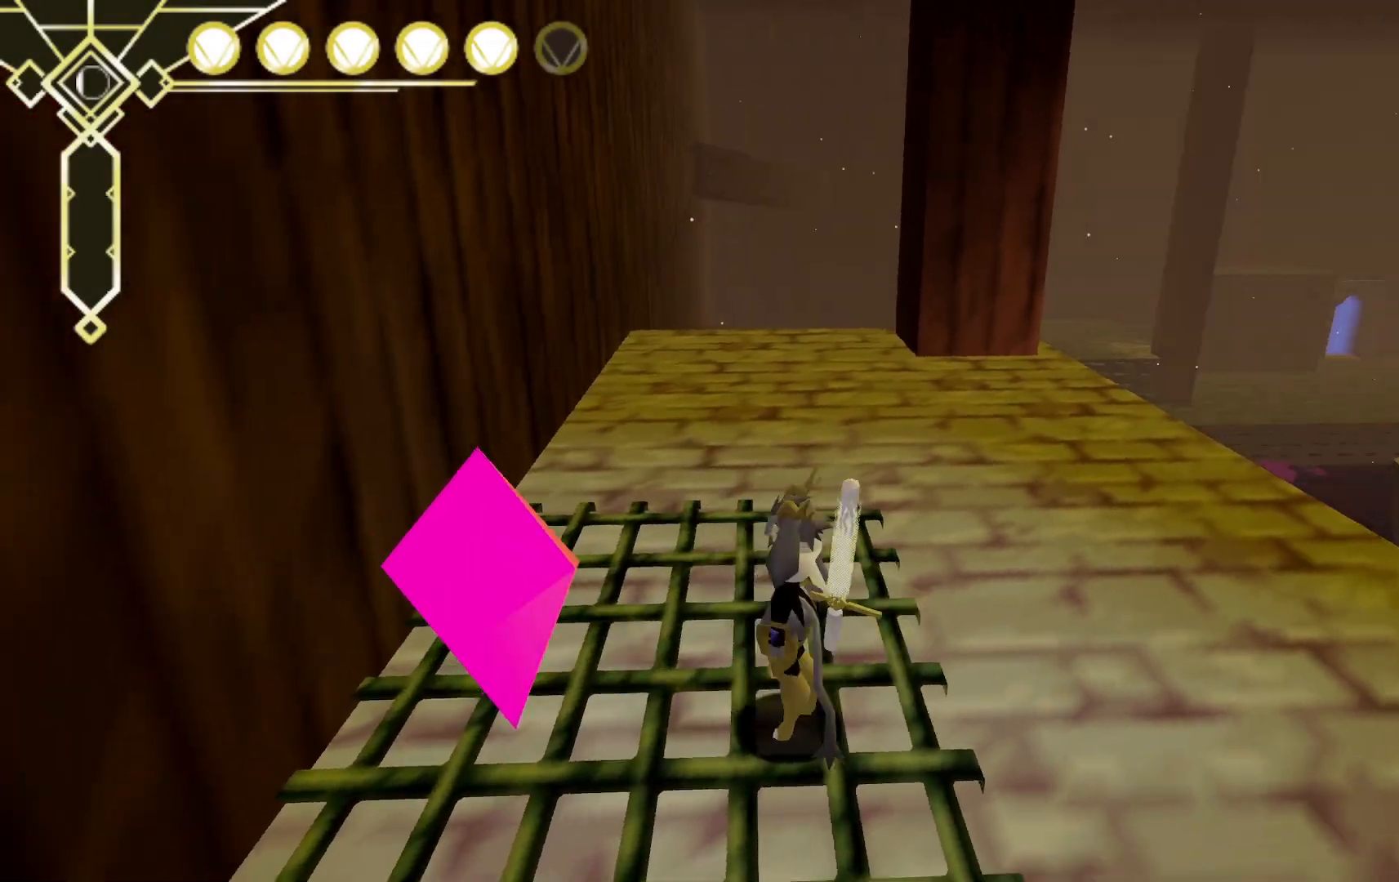
{"buttons": [], "left_stick": "left", "right_stick": "center", "events": [[50, "right_stick", "center"], [433, "left_stick", "left"]]}
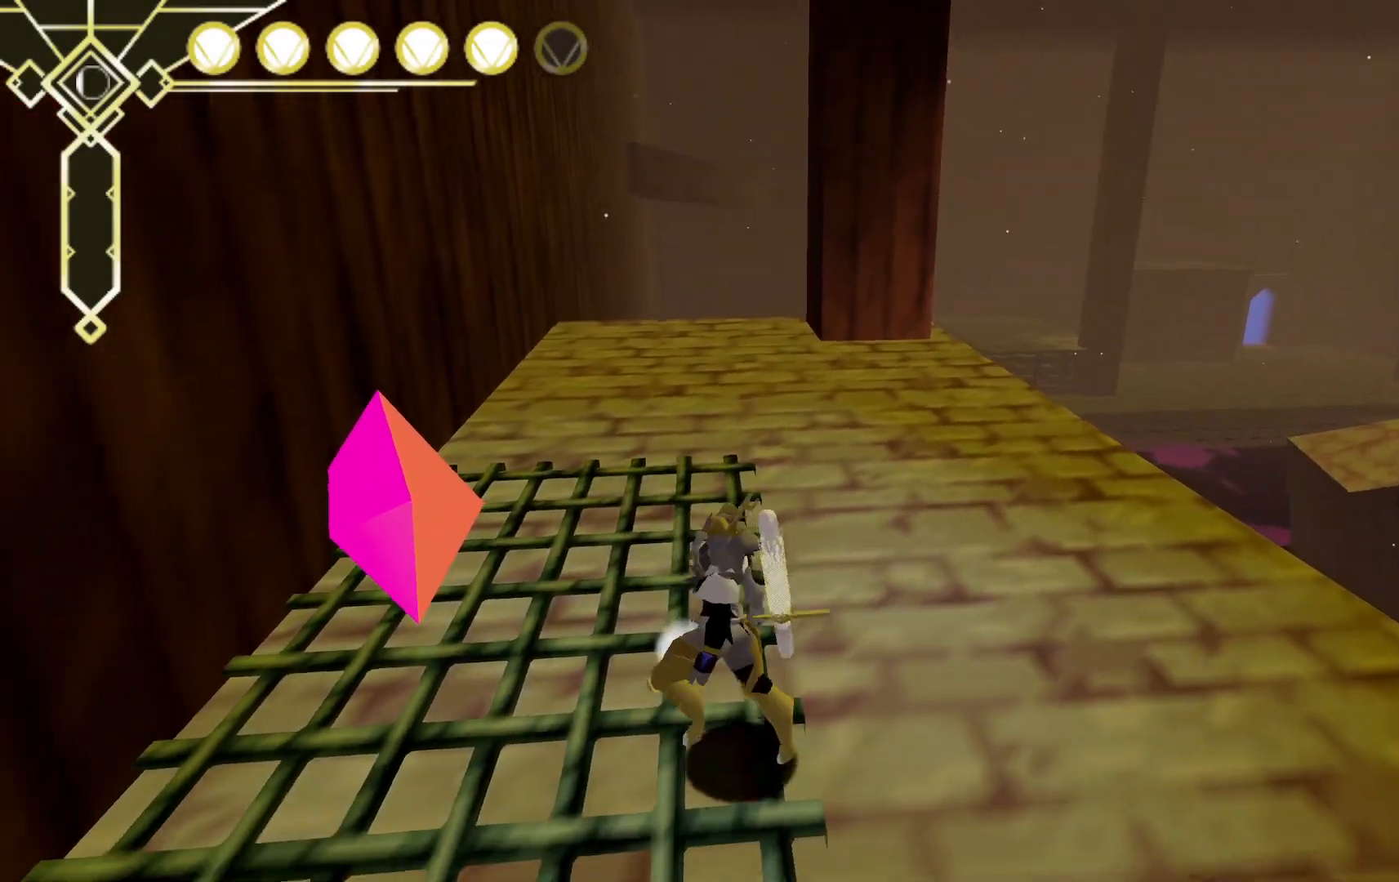
{"buttons": [], "left_stick": "up", "right_stick": "center", "events": [[100, "left_stick", "up-left"], [267, "X", "down"], [433, "X", "up"], [467, "left_stick", "up"]]}
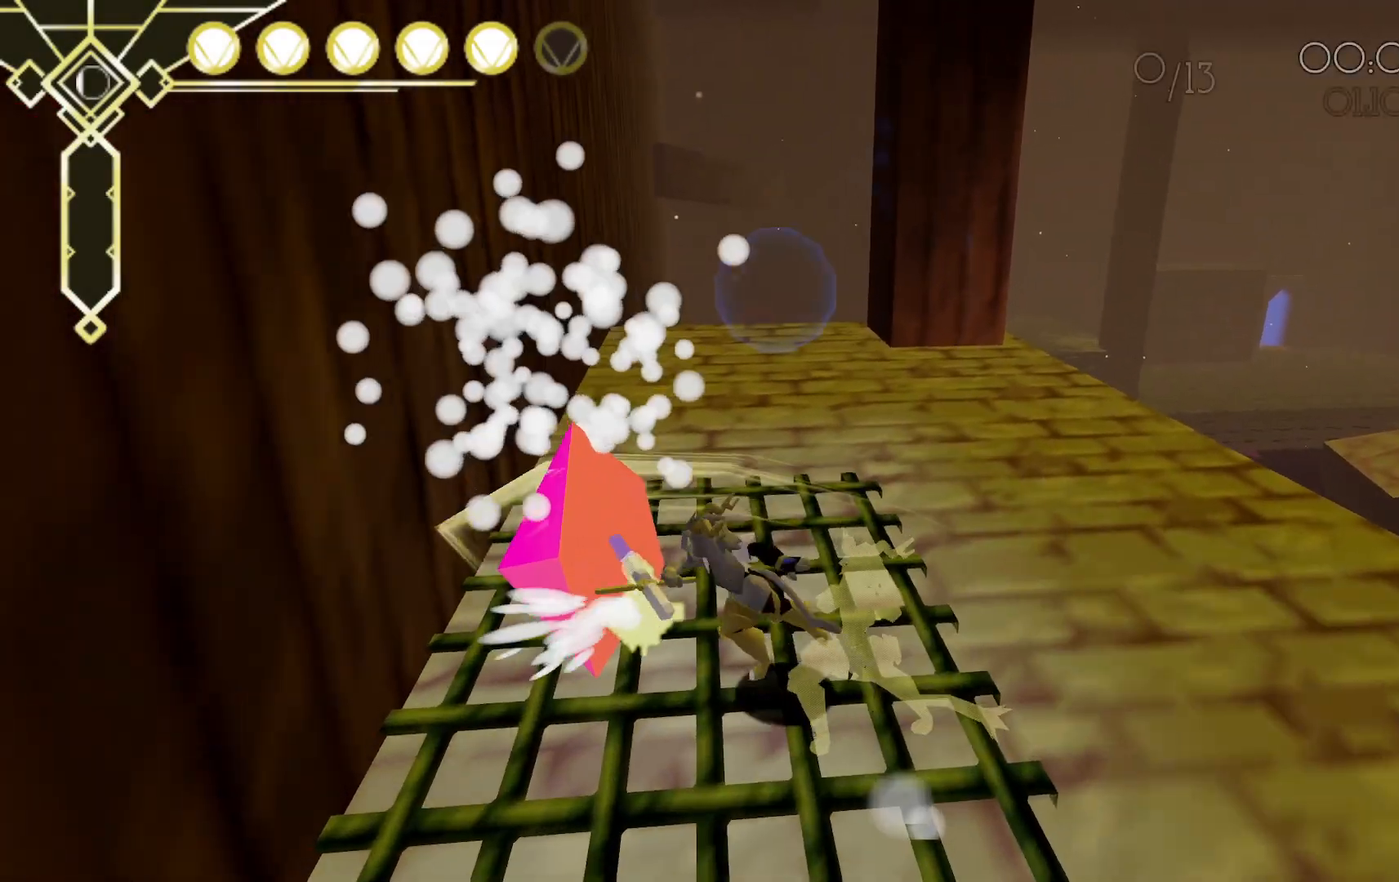
{"buttons": ["A", "L2"], "left_stick": "up", "right_stick": "center", "events": [[383, "L2", "down"], [467, "A", "down"]]}
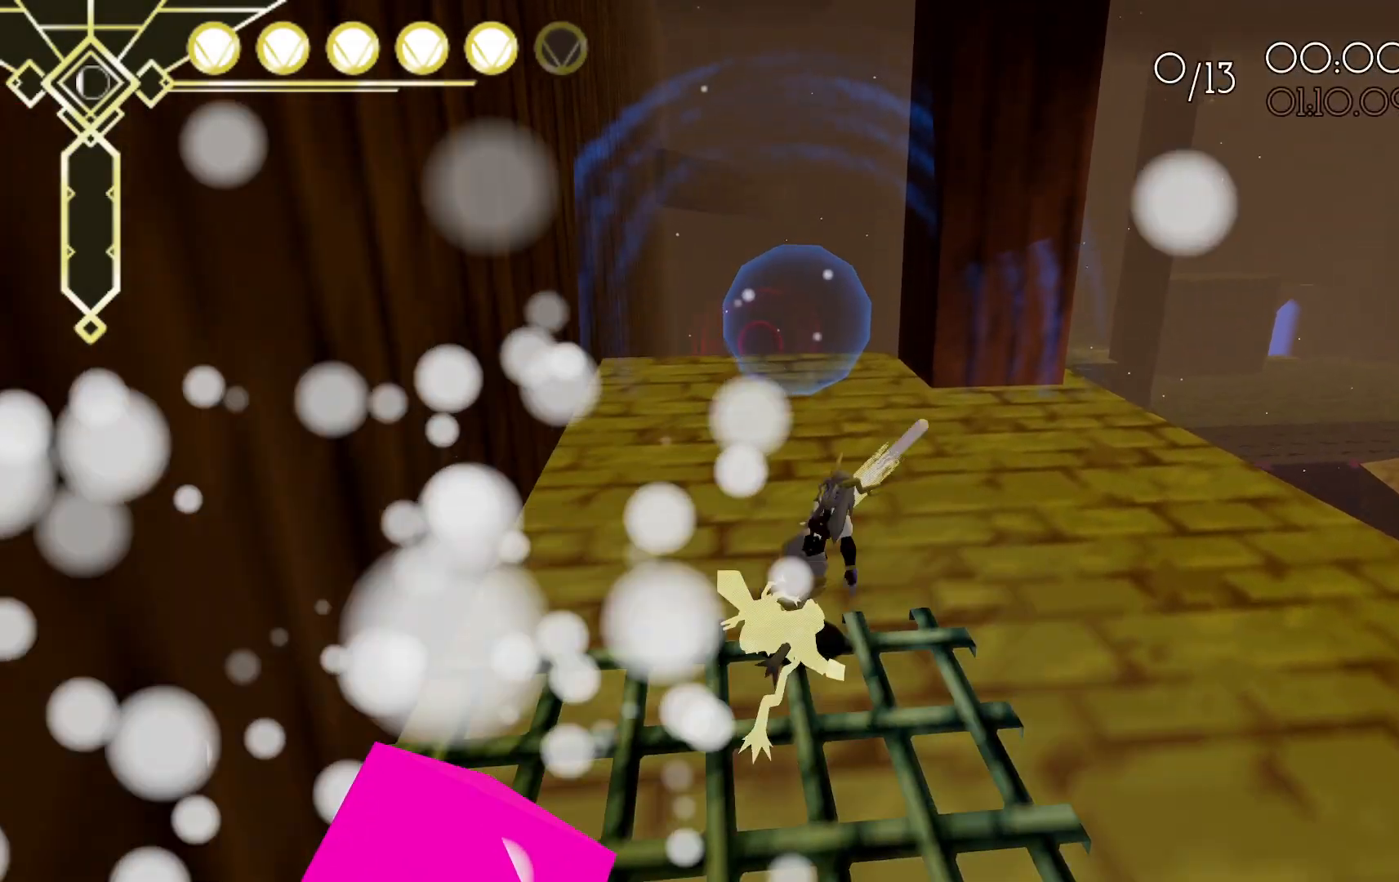
{"buttons": [], "left_stick": "up-left", "right_stick": "center"}
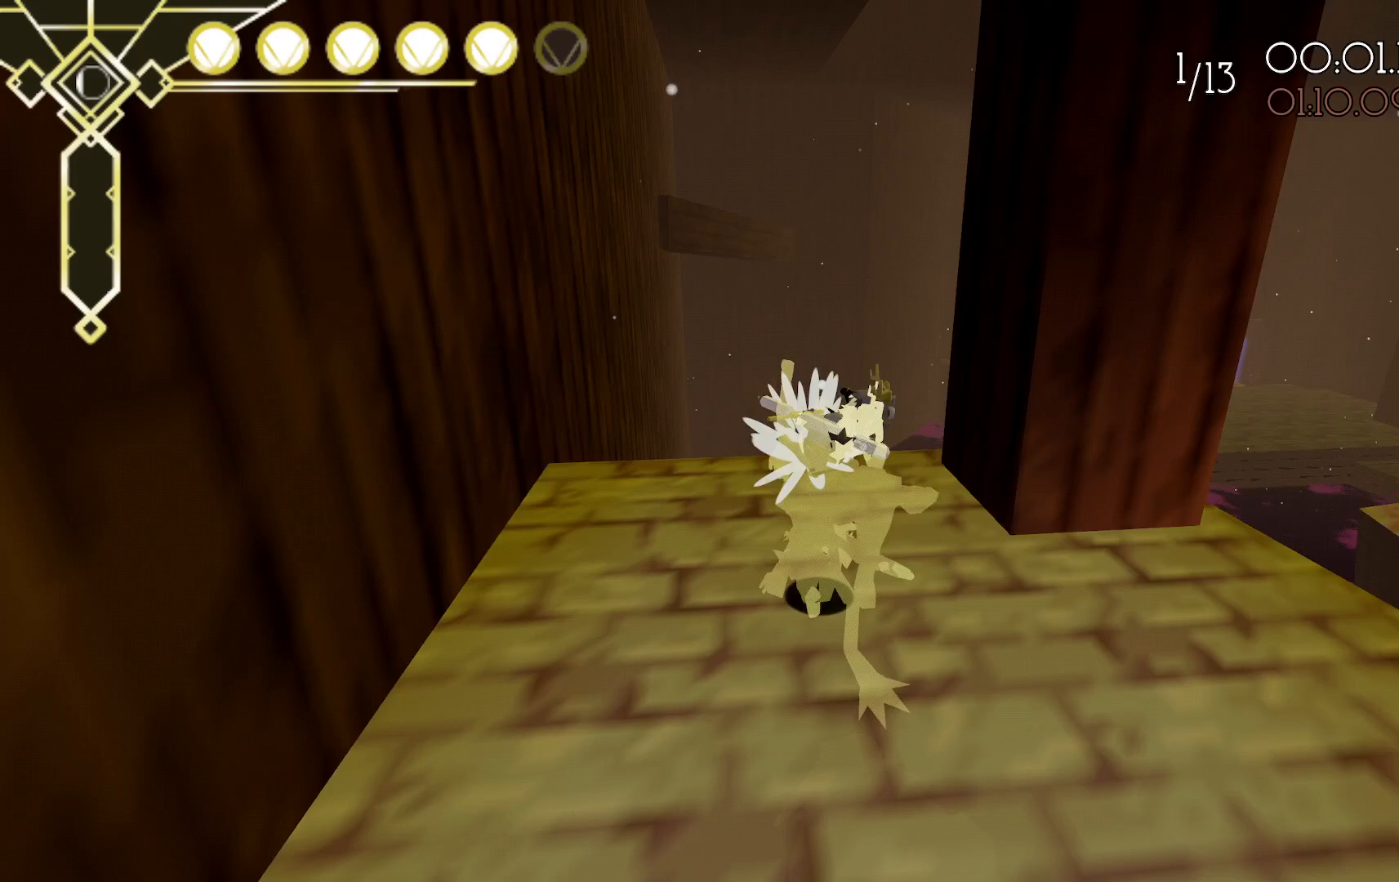
{"buttons": ["A", "L2"], "left_stick": "up-left", "right_stick": "center", "events": [[300, "L2", "down"], [350, "A", "down"]]}
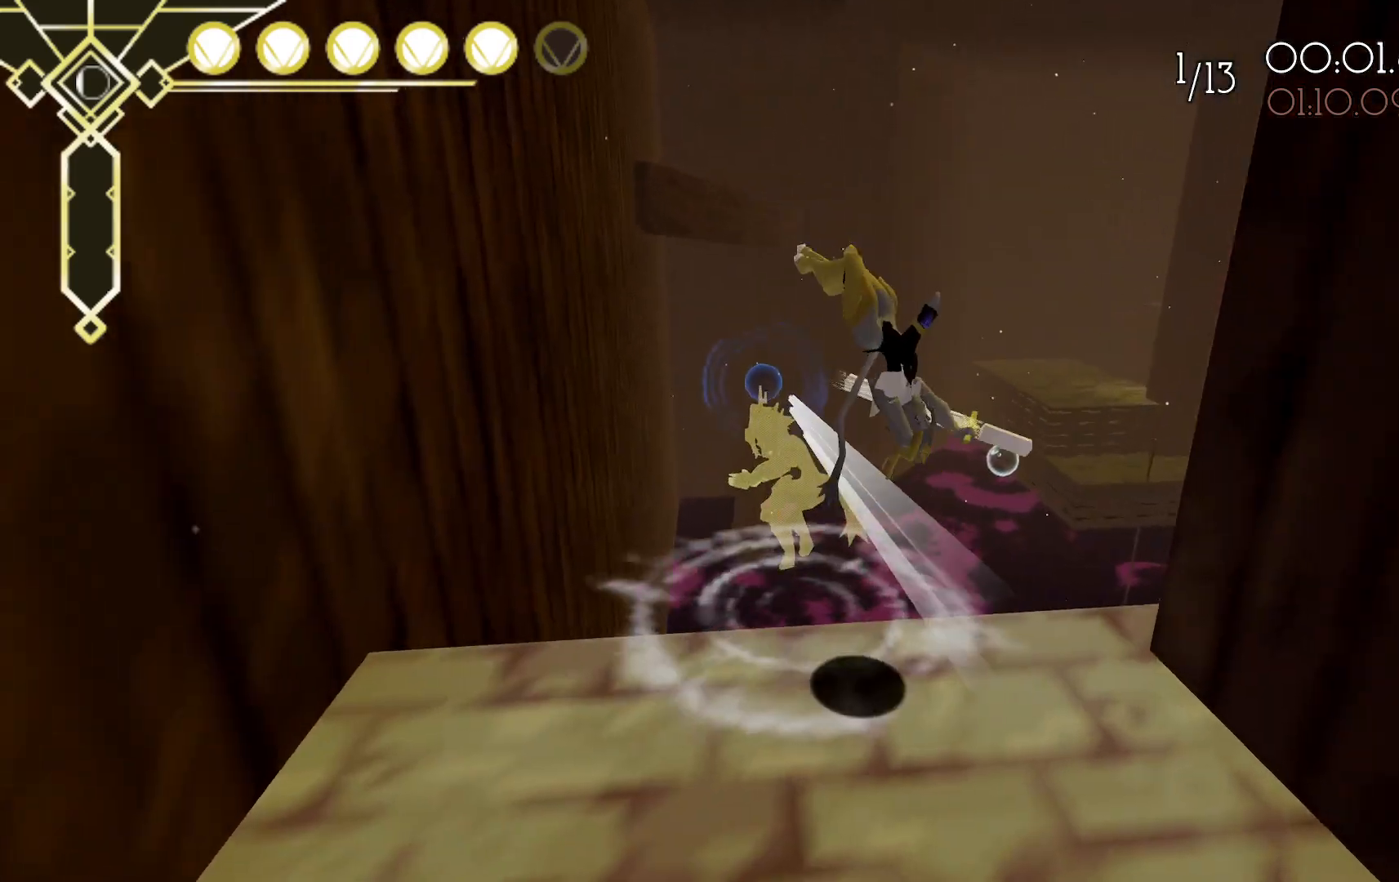
{"buttons": [], "left_stick": "left", "right_stick": "center", "events": [[150, "A", "up"], [233, "L2", "up"], [417, "left_stick", "left"]]}
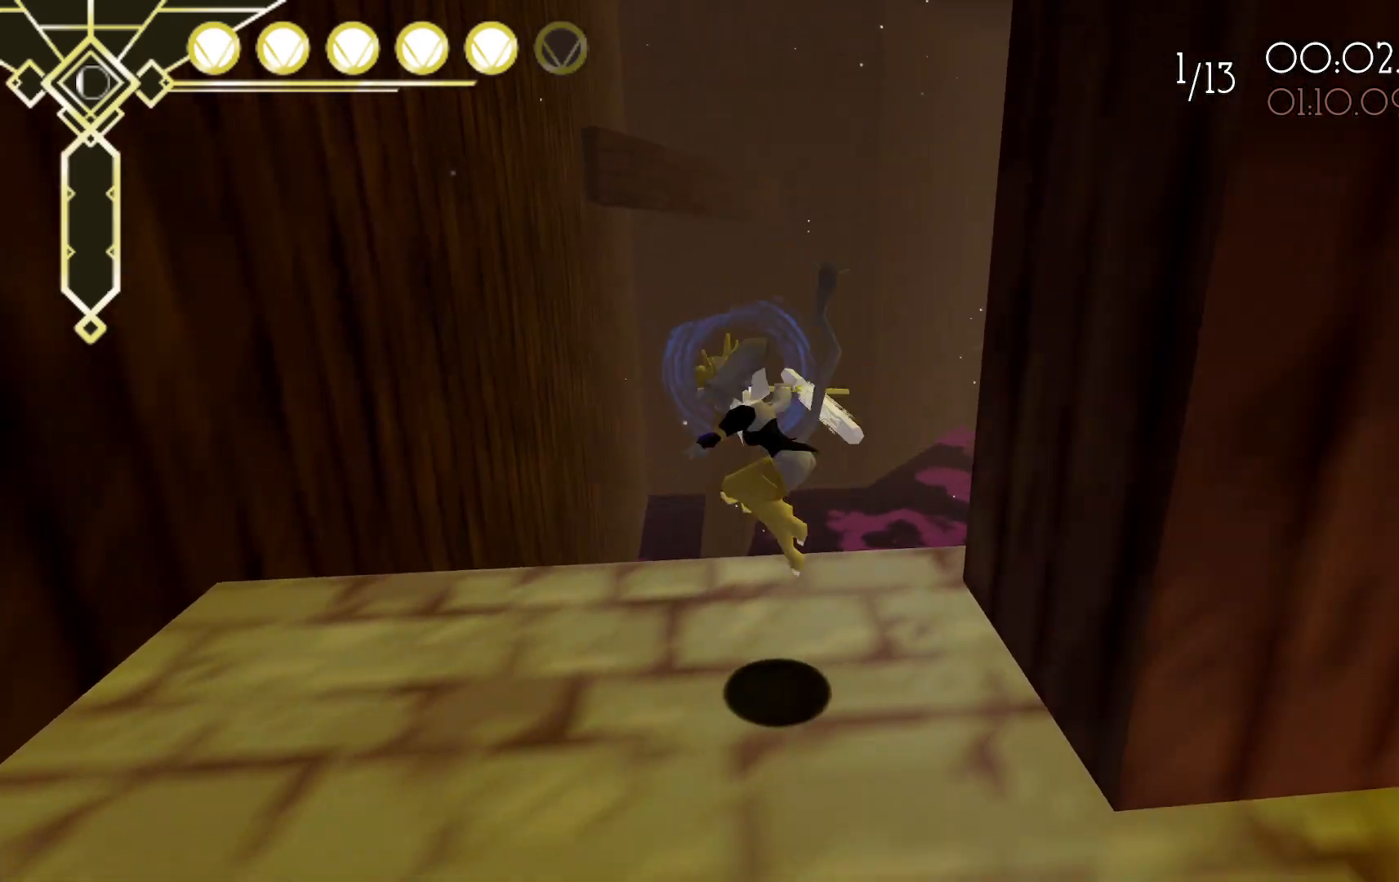
{"buttons": [], "left_stick": "down", "right_stick": "center", "events": [[183, "left_stick", "down-left"], [300, "left_stick", "down"]]}
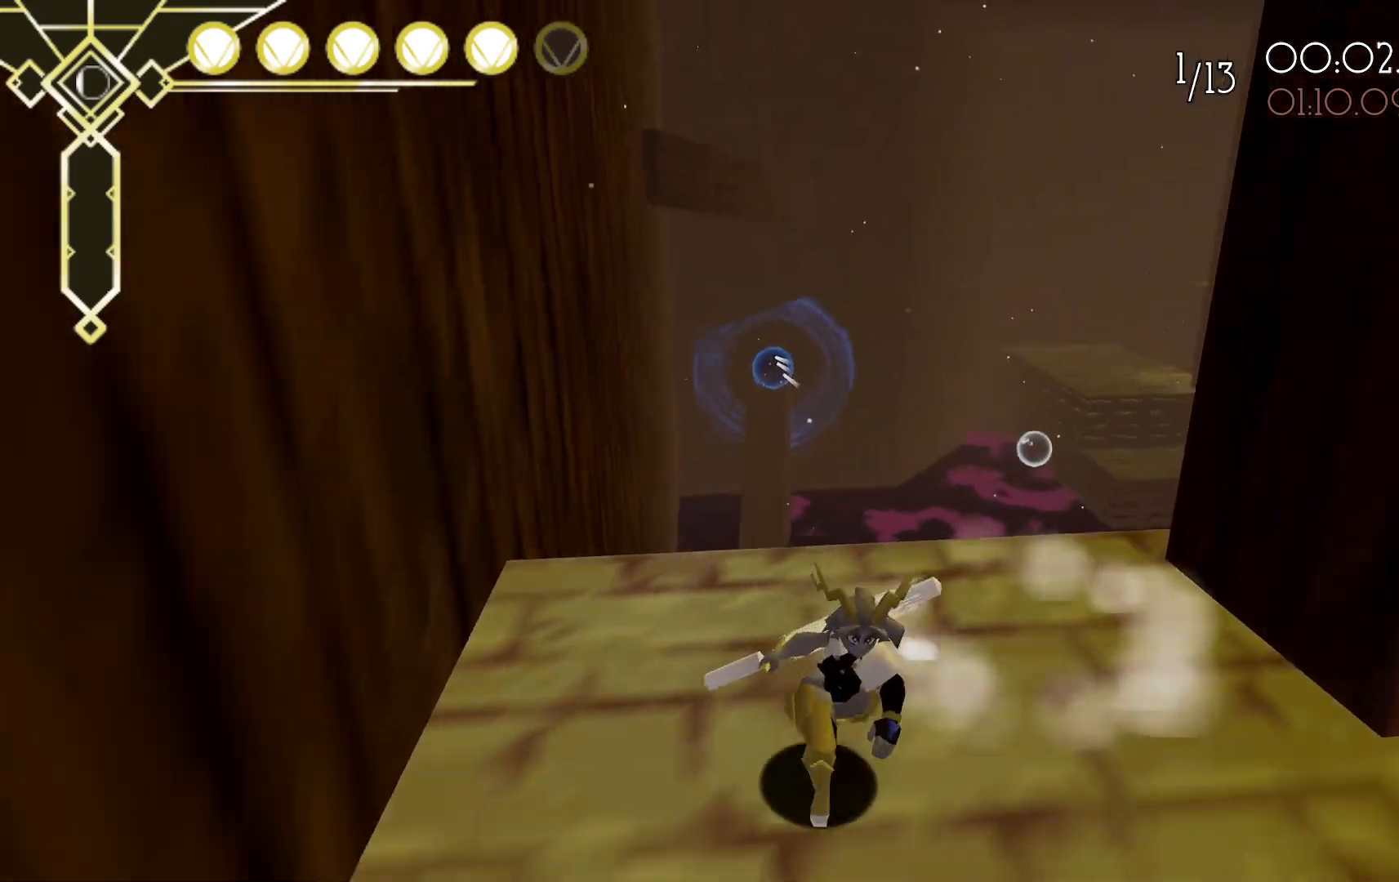
{"buttons": ["X"], "left_stick": "down", "right_stick": "center", "events": [[467, "X", "down"]]}
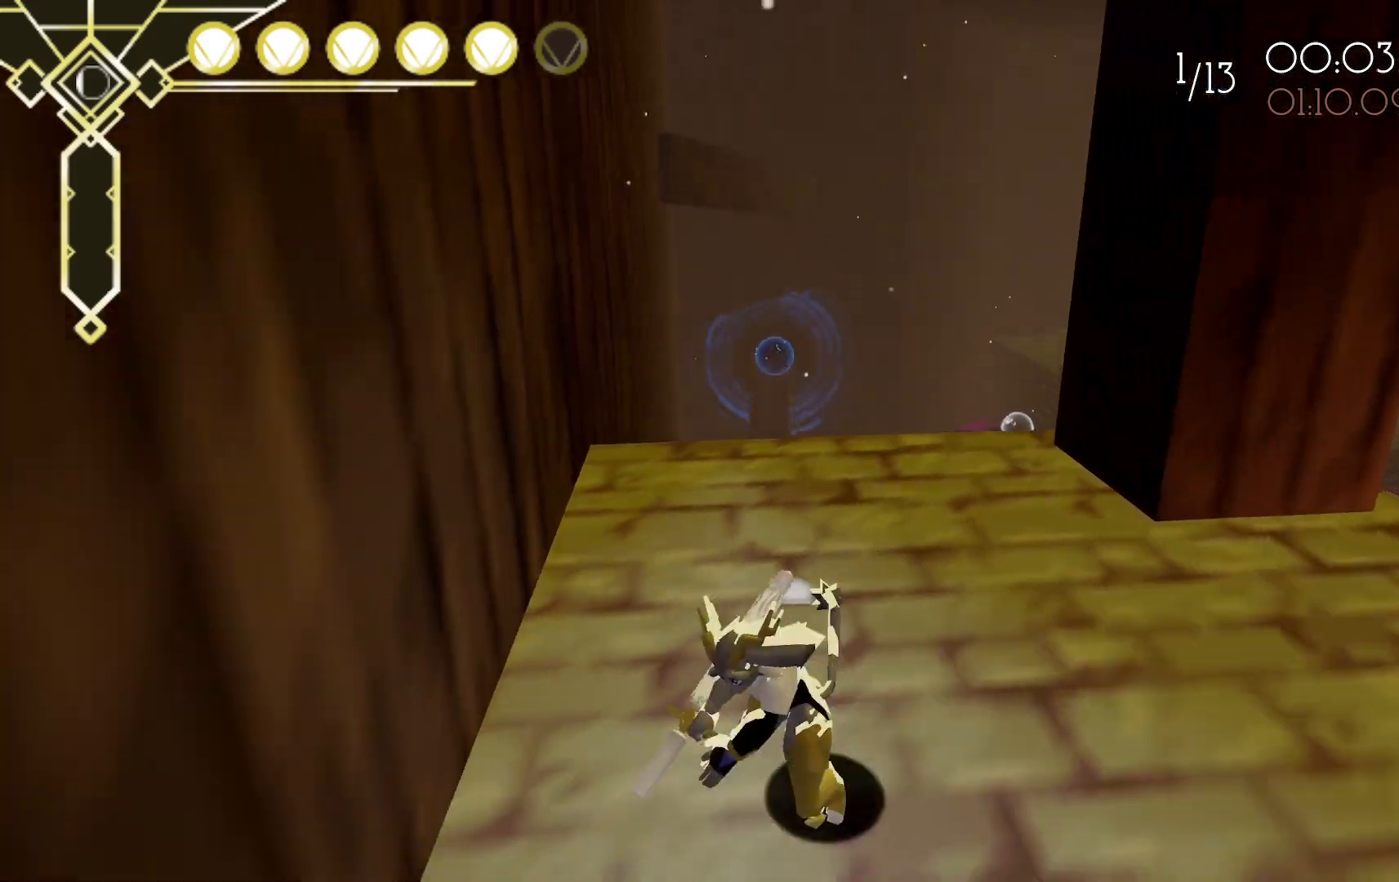
{"buttons": [], "left_stick": "down", "right_stick": "center", "events": [[83, "X", "up"]]}
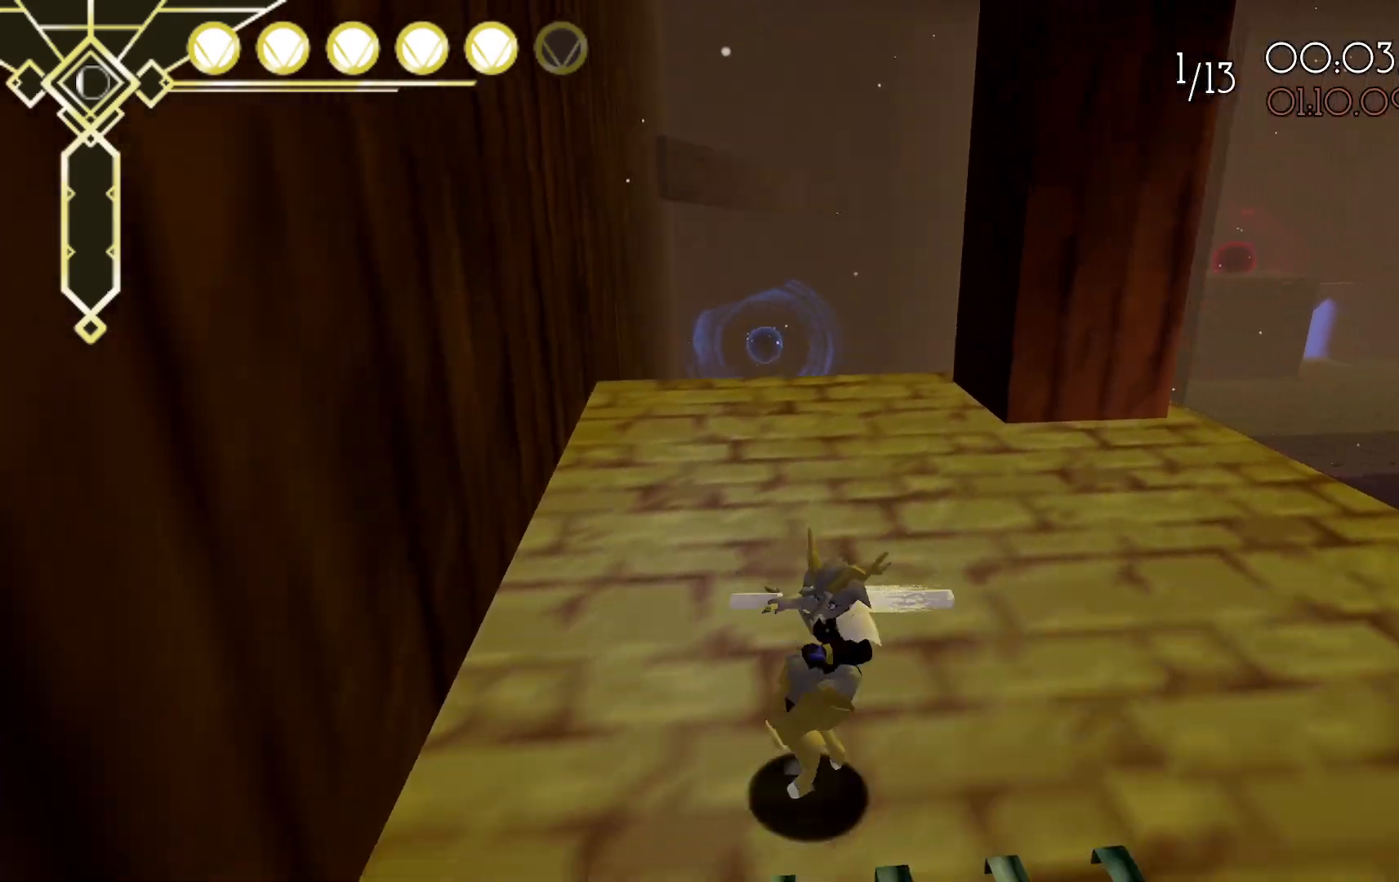
{"buttons": [], "left_stick": "down", "right_stick": "center", "events": [[167, "X", "down"], [333, "X", "up"]]}
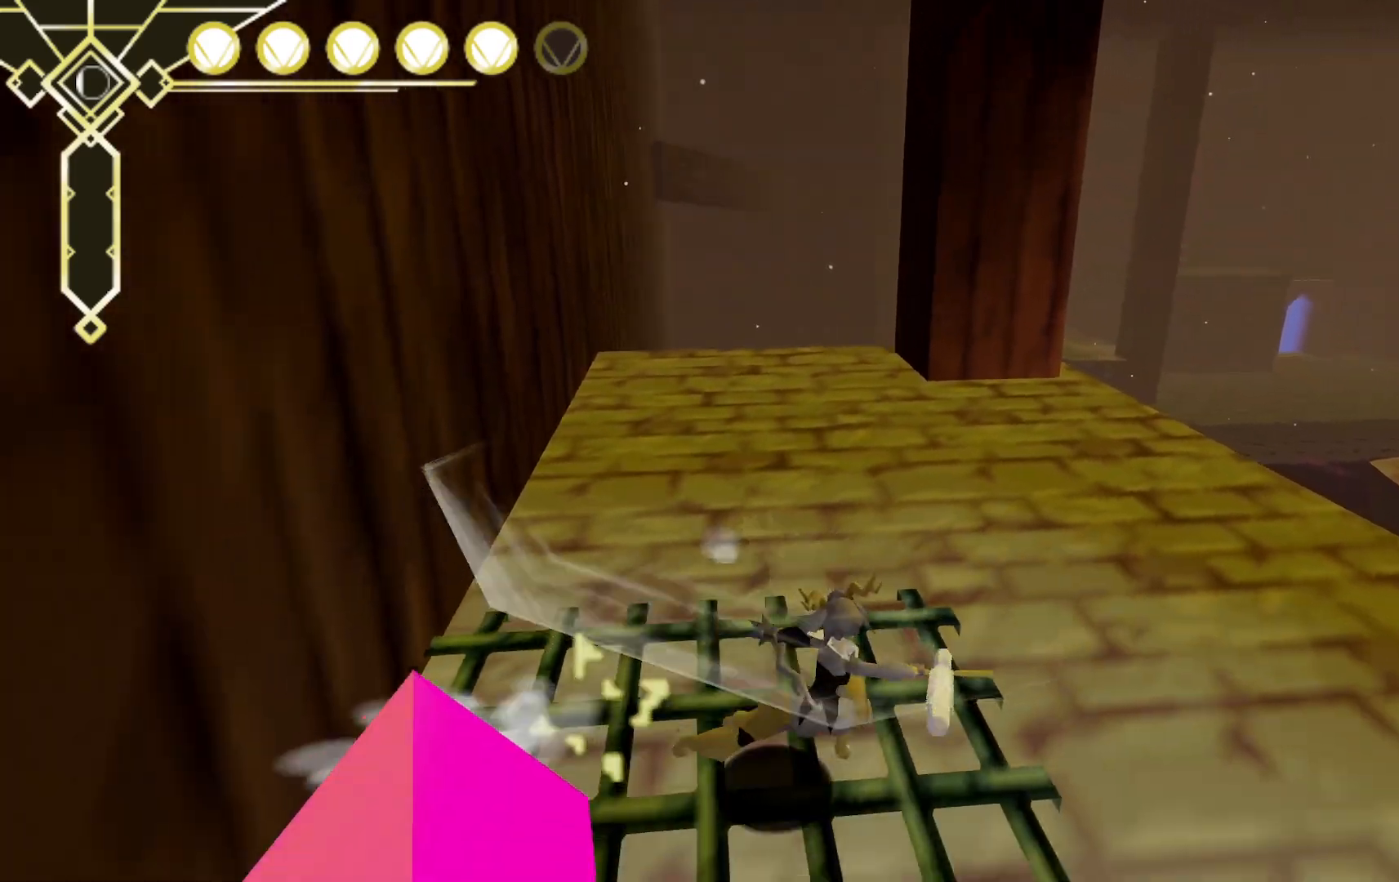
{"buttons": [], "left_stick": "down", "right_stick": "center", "events": []}
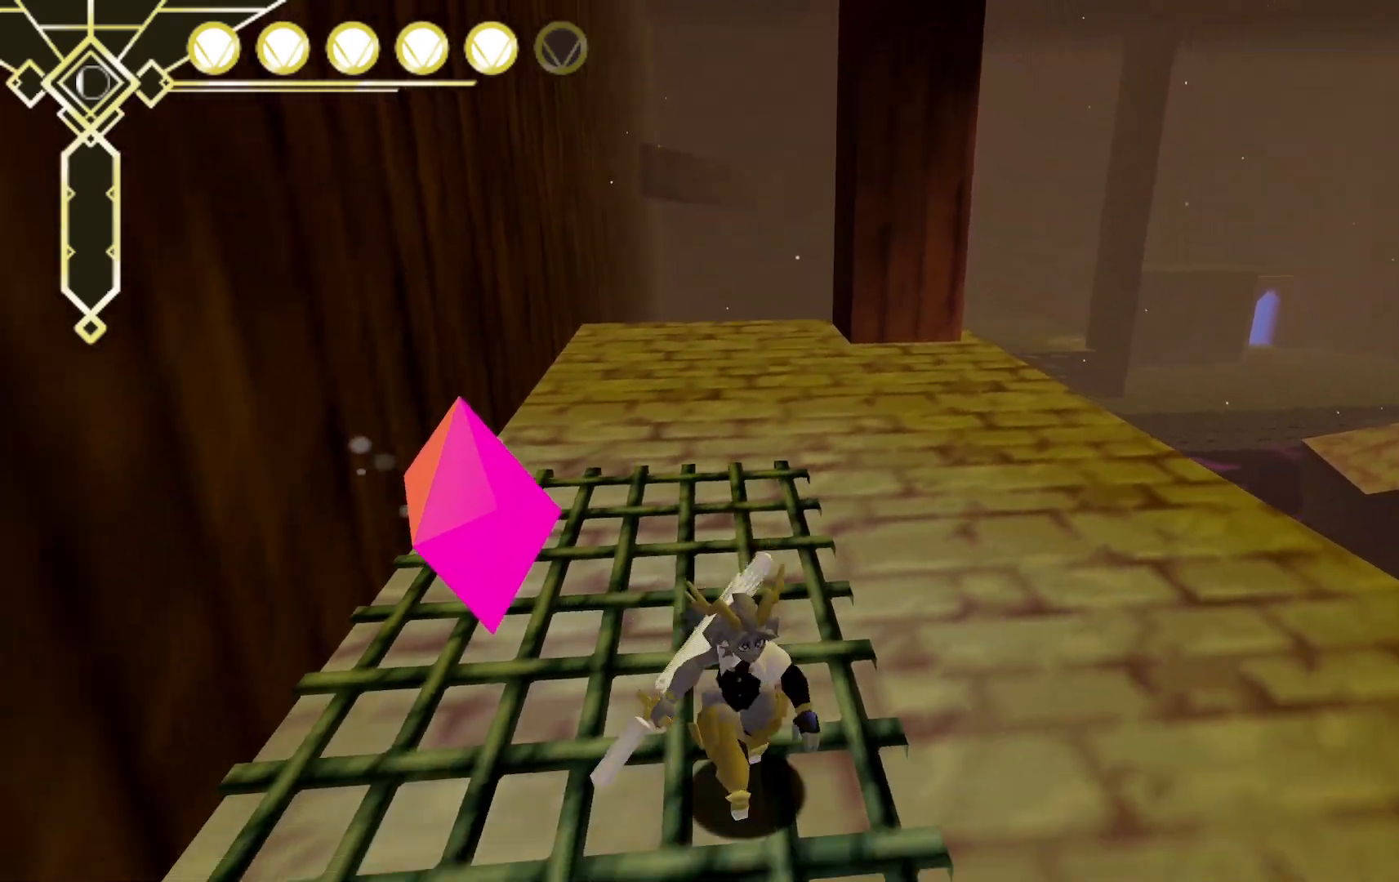
{"buttons": [], "left_stick": "up", "right_stick": "center", "events": [[267, "left_stick", "up"]]}
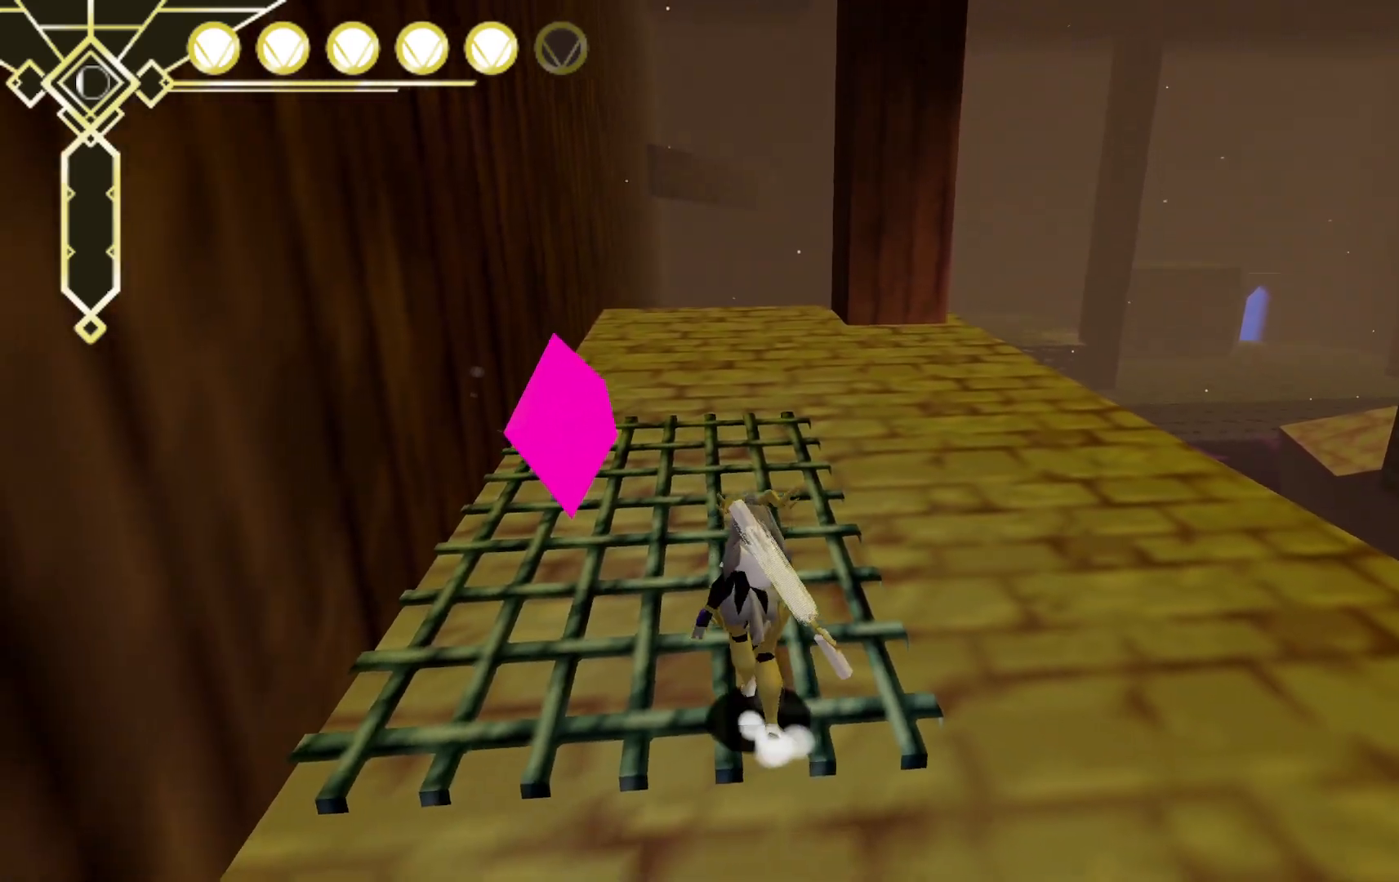
{"buttons": ["L2"], "left_stick": "up", "right_stick": "center", "events": [[33, "X", "down"], [183, "X", "up"], [250, "L2", "down"]]}
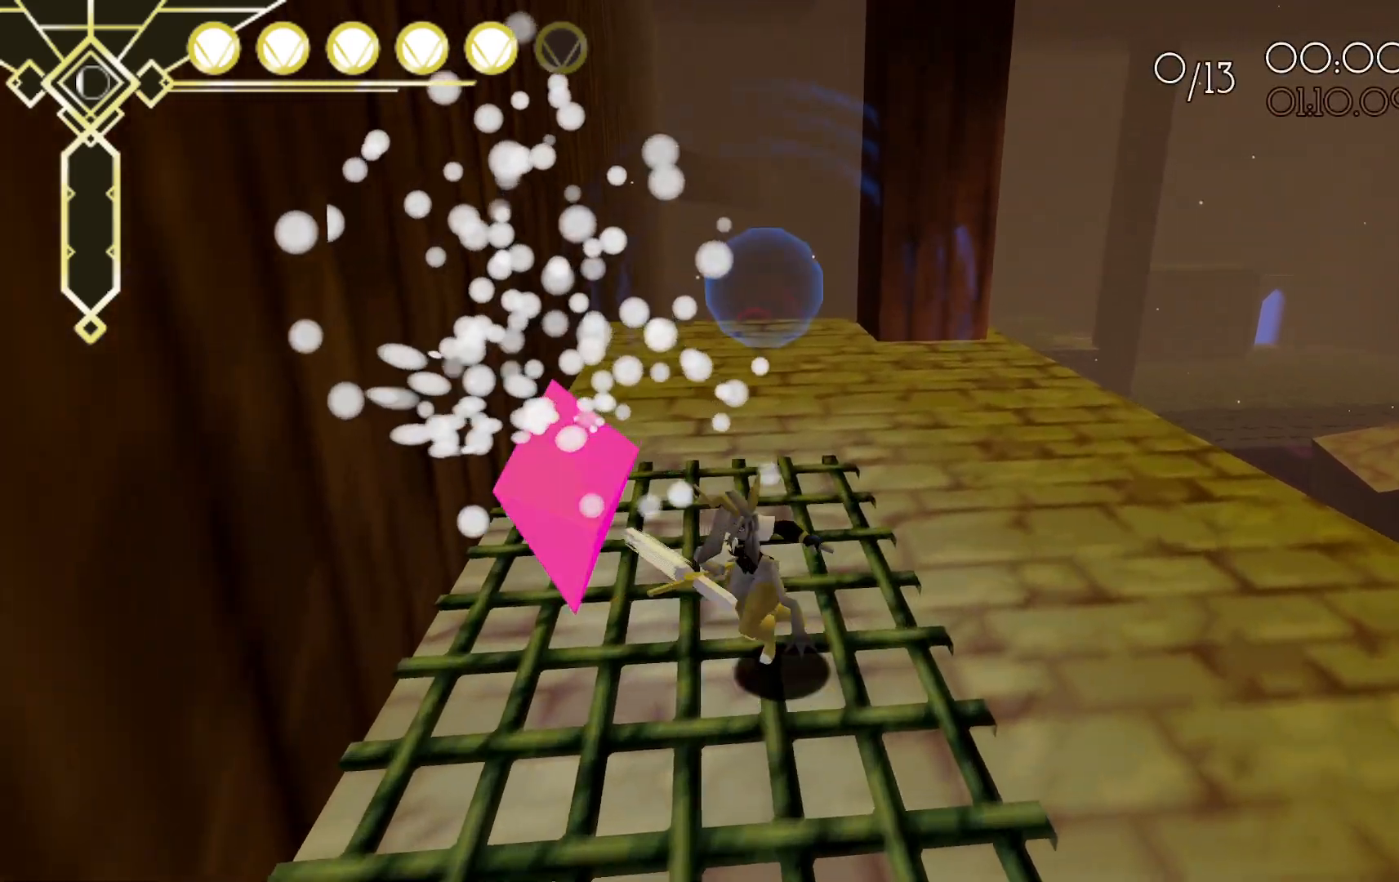
{"buttons": [], "left_stick": "up", "right_stick": "center", "events": [[33, "L2", "up"], [183, "L2", "down"], [417, "L2", "up"]]}
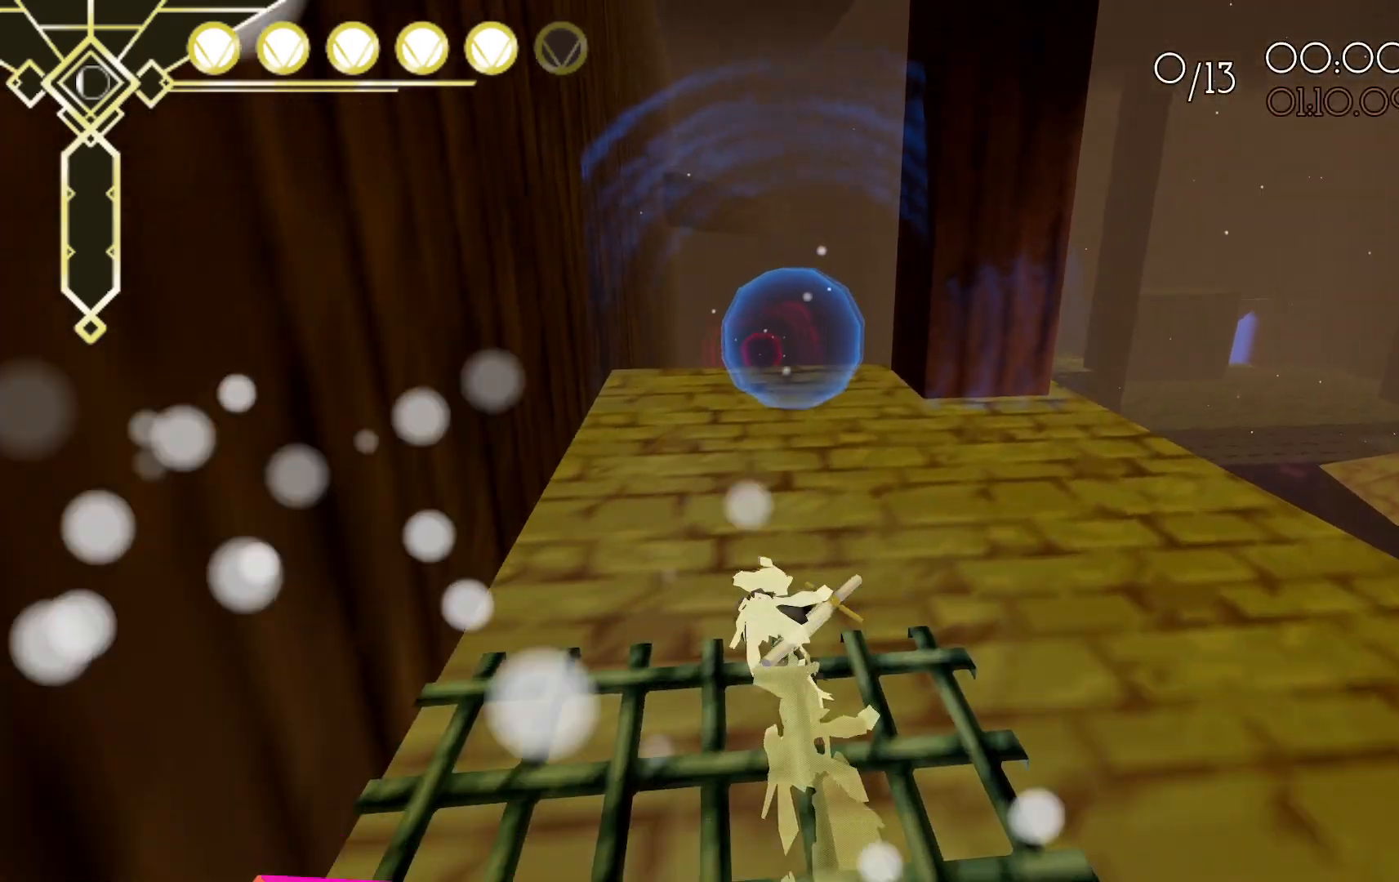
{"buttons": [], "left_stick": "up", "right_stick": "center", "events": []}